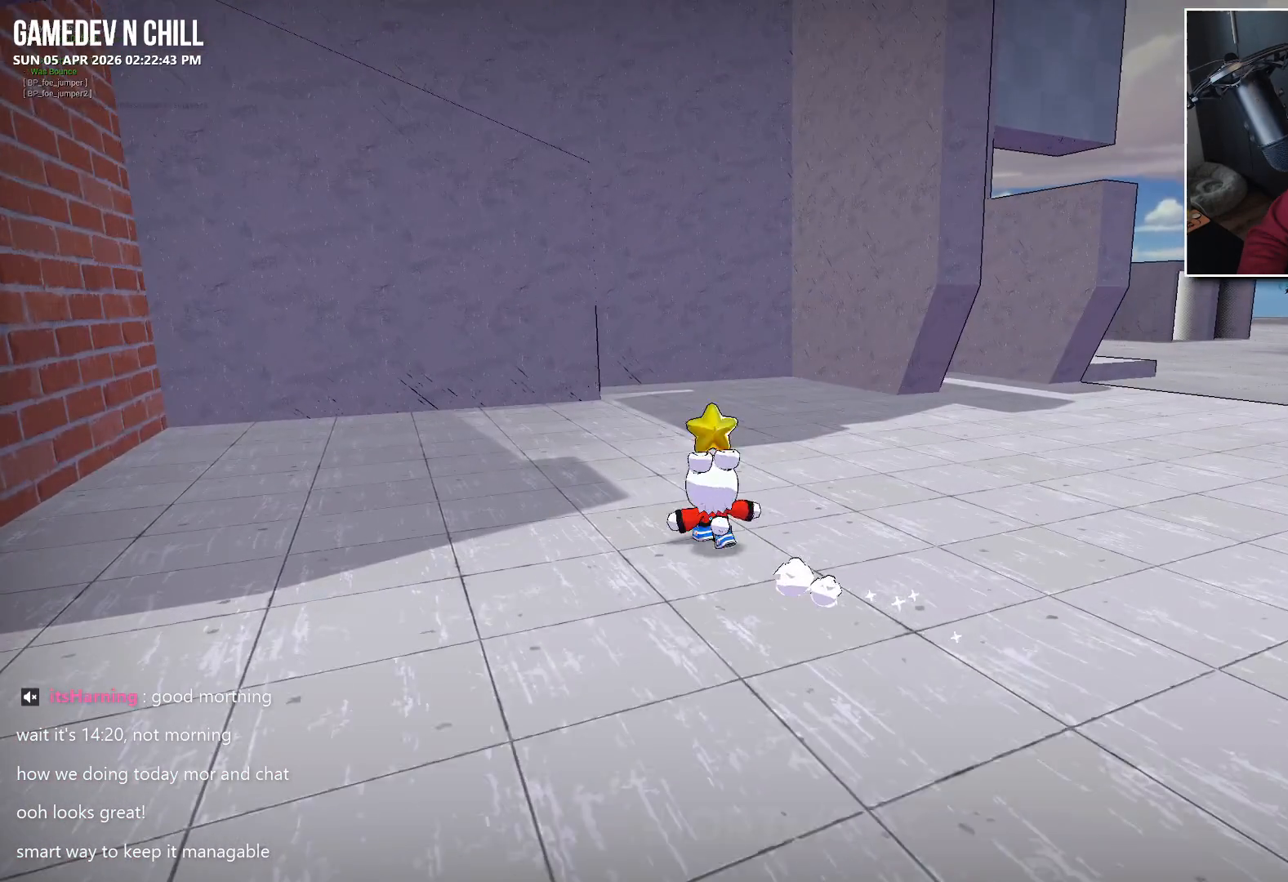
Gameplay with a controller (Xbox layout); each line is a JSON object with the inputs held at the frame after it. "events" lists button and stick changes between this image and that frame as [ms after this image, input, new state], when the widget could be followed in between.
{"buttons": [], "left_stick": "up", "right_stick": "center", "events": [[33, "left_stick", "up"], [50, "right_stick", "left"], [317, "right_stick", "center"]]}
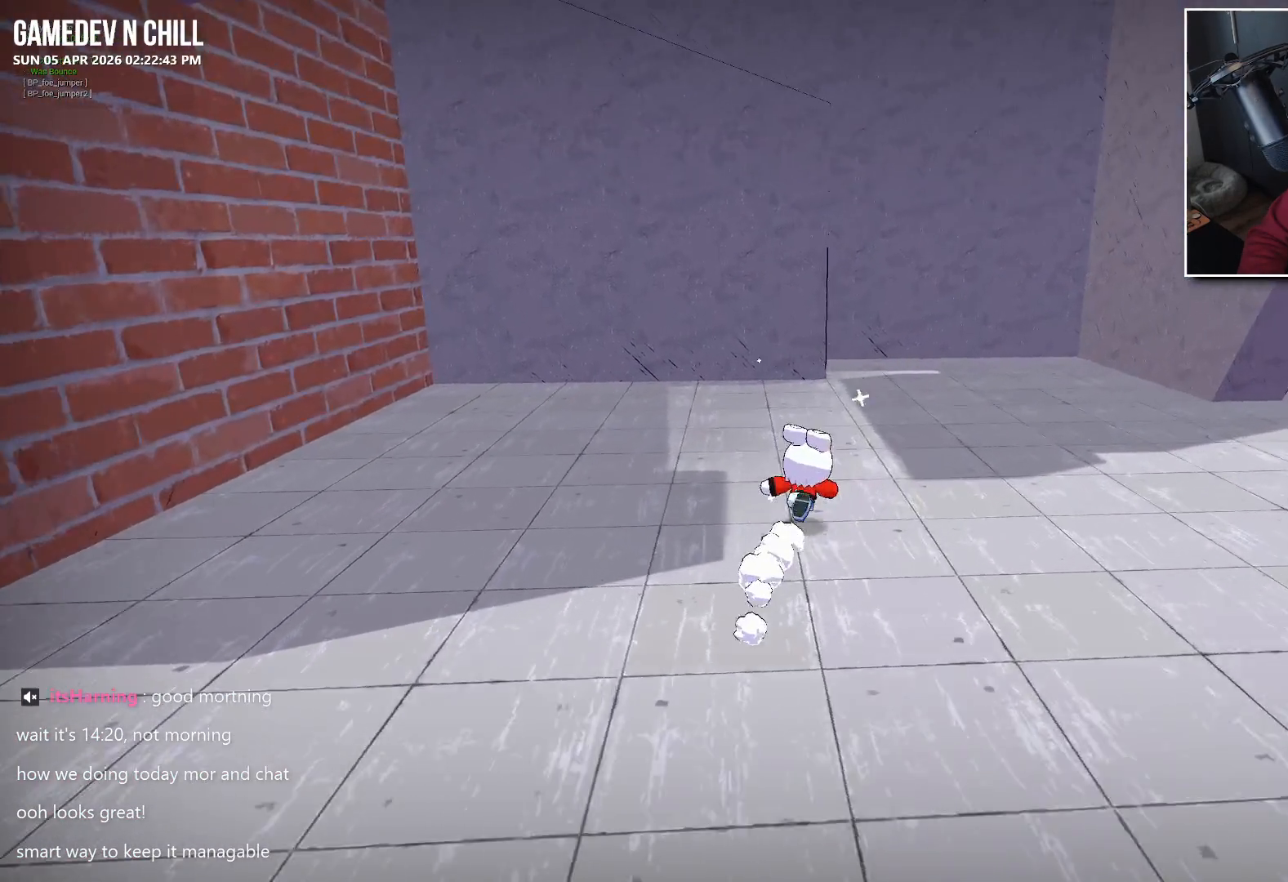
{"buttons": [], "left_stick": "up", "right_stick": "center", "events": [[200, "A", "down"], [367, "A", "up"]]}
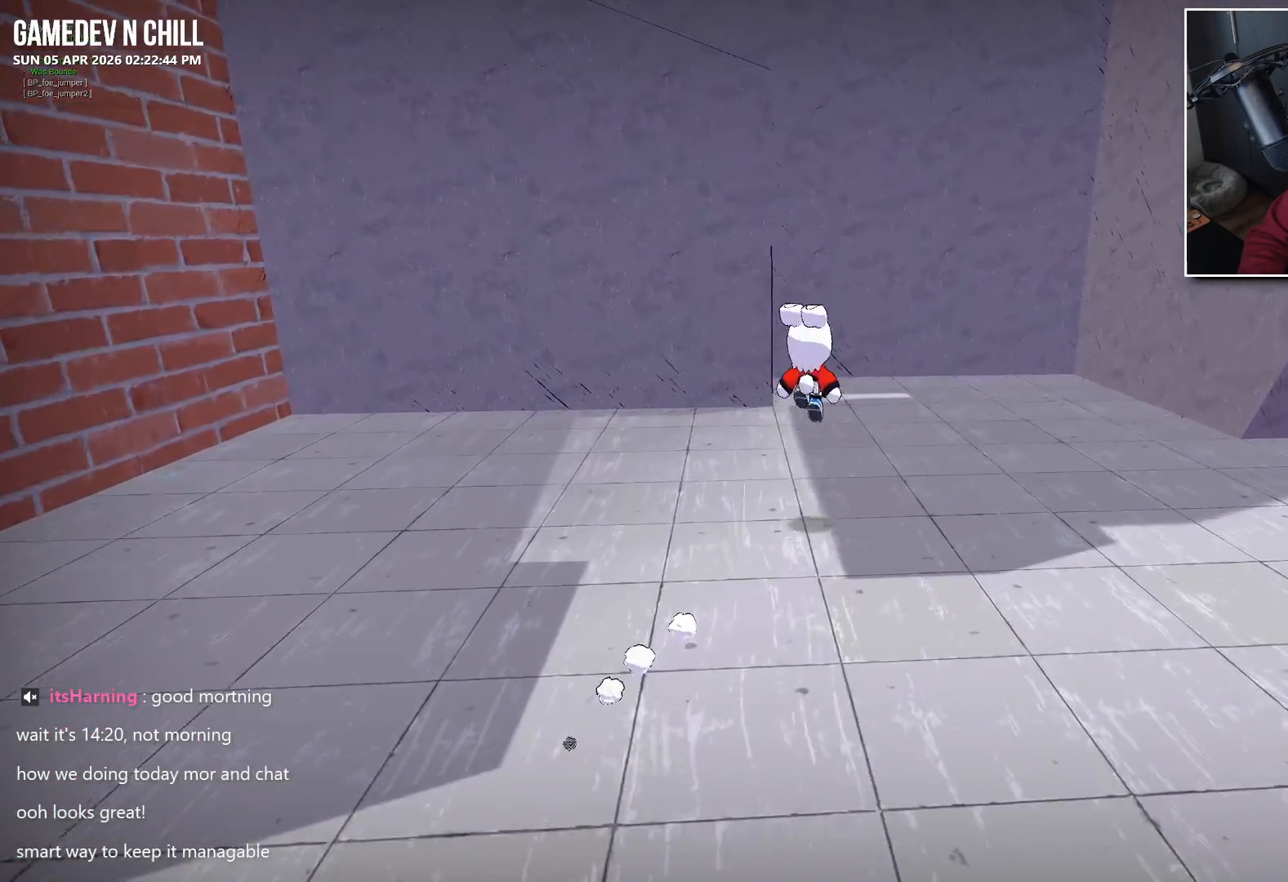
{"buttons": [], "left_stick": "up", "right_stick": "center", "events": [[50, "L2", "down"], [183, "L2", "up"]]}
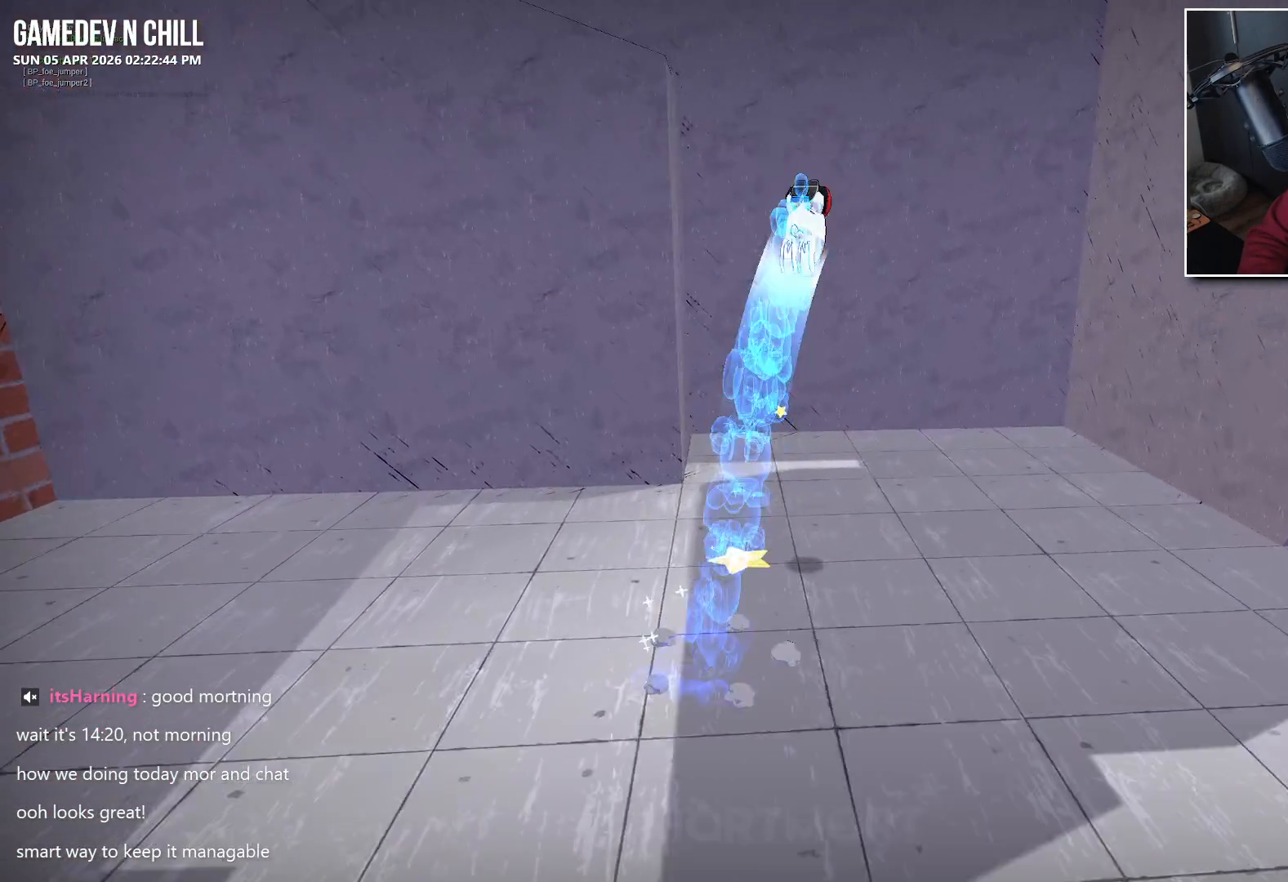
{"buttons": [], "left_stick": "up-right", "right_stick": "center", "events": [[217, "L2", "down"], [217, "left_stick", "up-right"], [367, "L2", "up"]]}
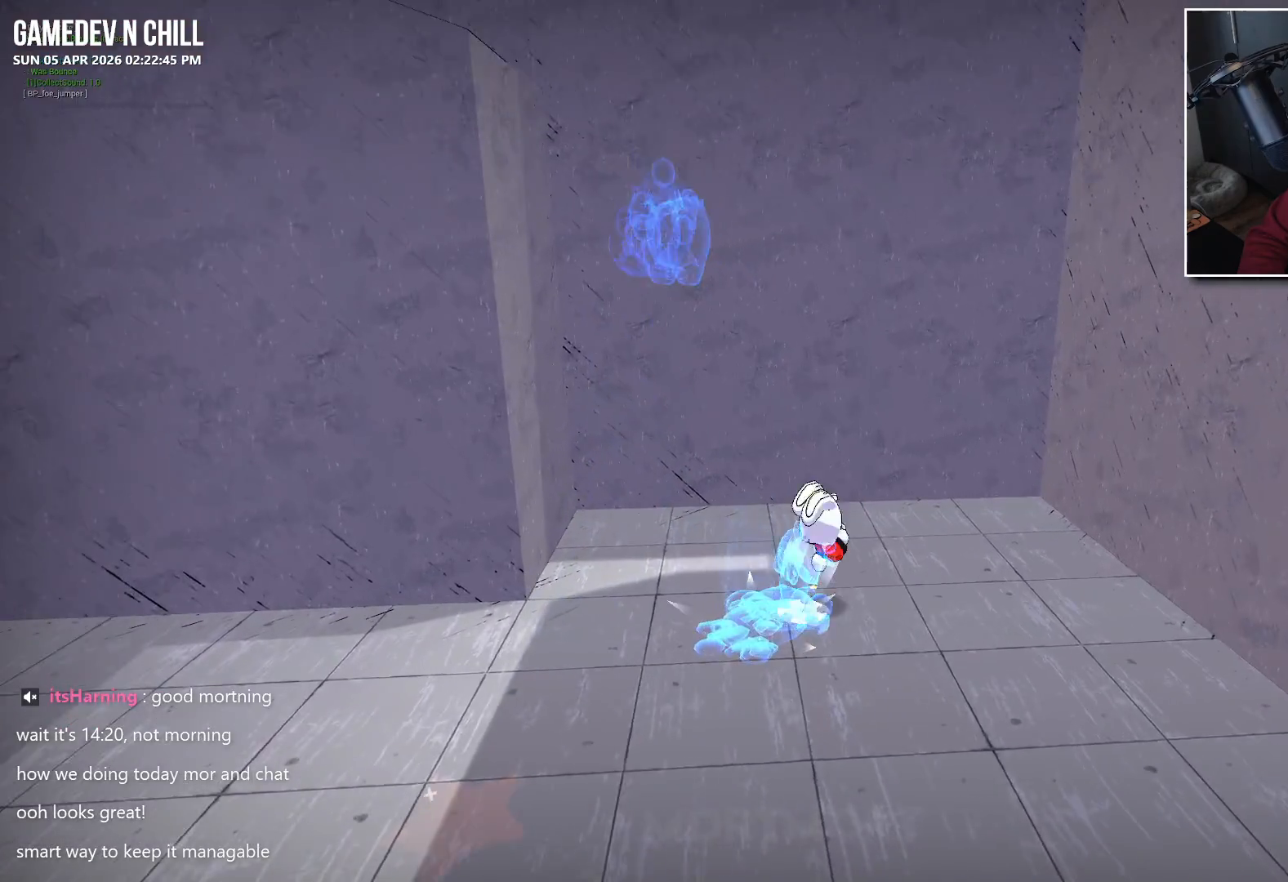
{"buttons": [], "left_stick": "up-right", "right_stick": "center", "events": [[33, "X", "down"], [150, "X", "up"], [300, "right_stick", "down-right"], [483, "right_stick", "center"]]}
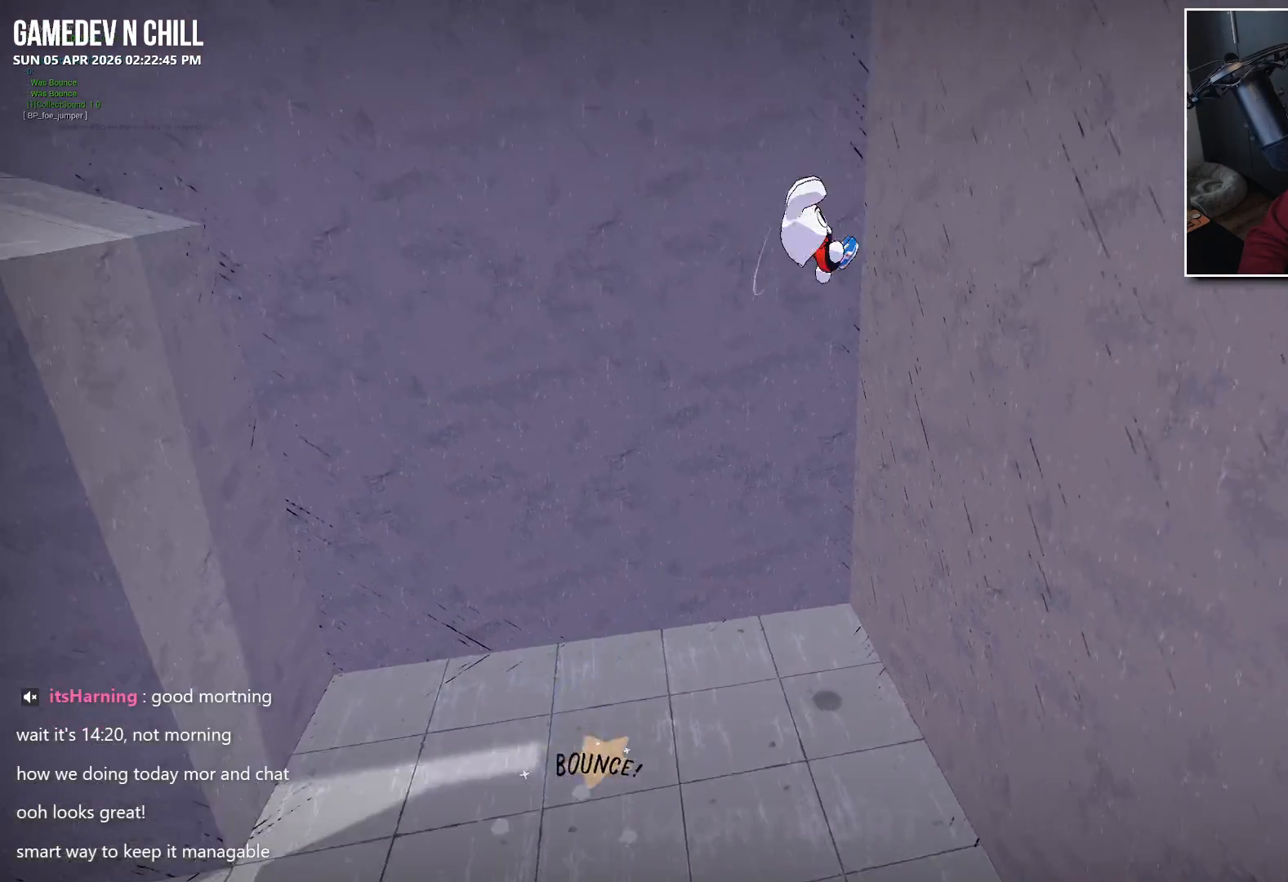
{"buttons": [], "left_stick": "left", "right_stick": "left", "events": [[200, "A", "down"], [217, "left_stick", "up-left"], [283, "left_stick", "left"], [350, "A", "up"], [450, "right_stick", "left"]]}
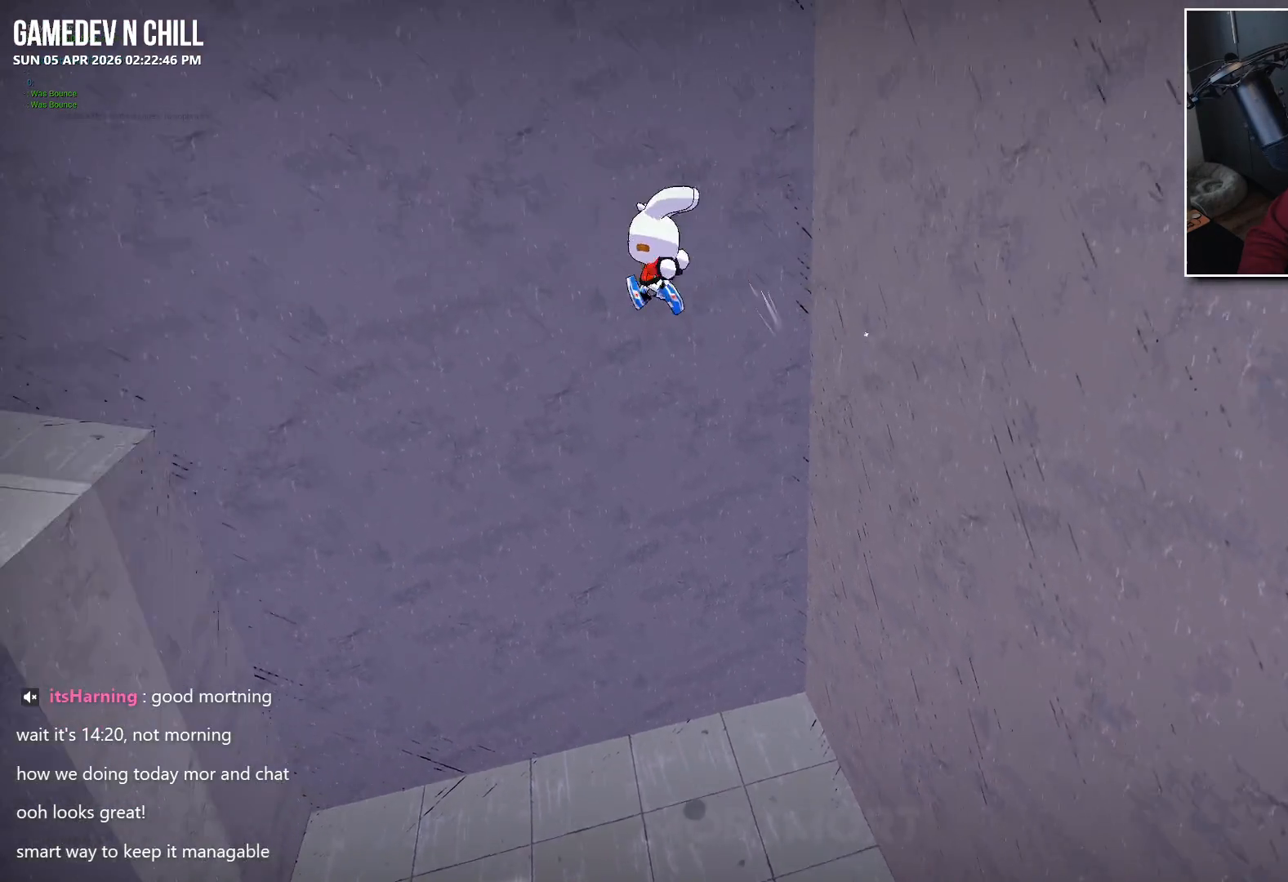
{"buttons": [], "left_stick": "up-left", "right_stick": "left", "events": [[133, "right_stick", "center"], [233, "A", "down"], [367, "A", "up"], [483, "left_stick", "up-left"], [500, "right_stick", "left"]]}
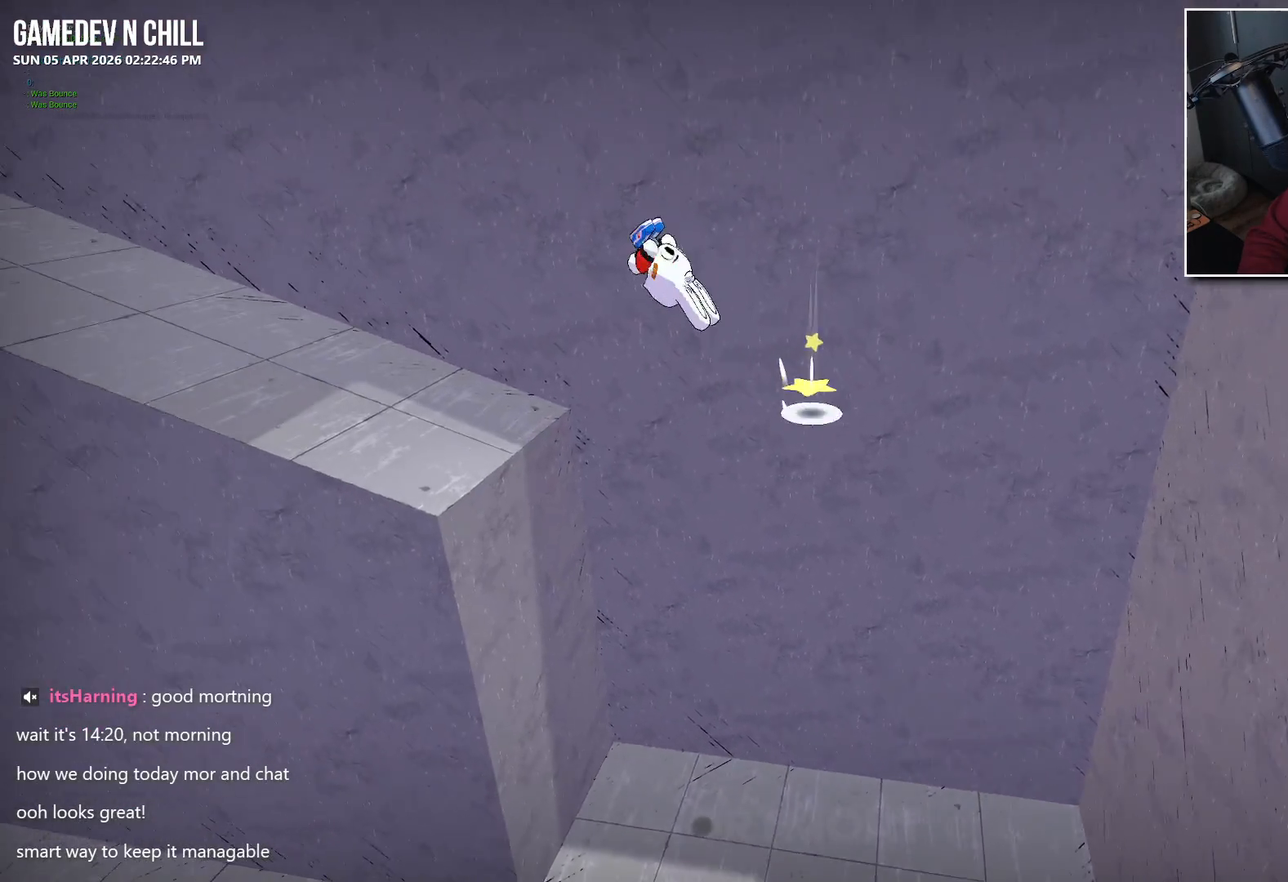
{"buttons": [], "left_stick": "up-left", "right_stick": "center", "events": [[167, "right_stick", "up-left"], [367, "right_stick", "center"]]}
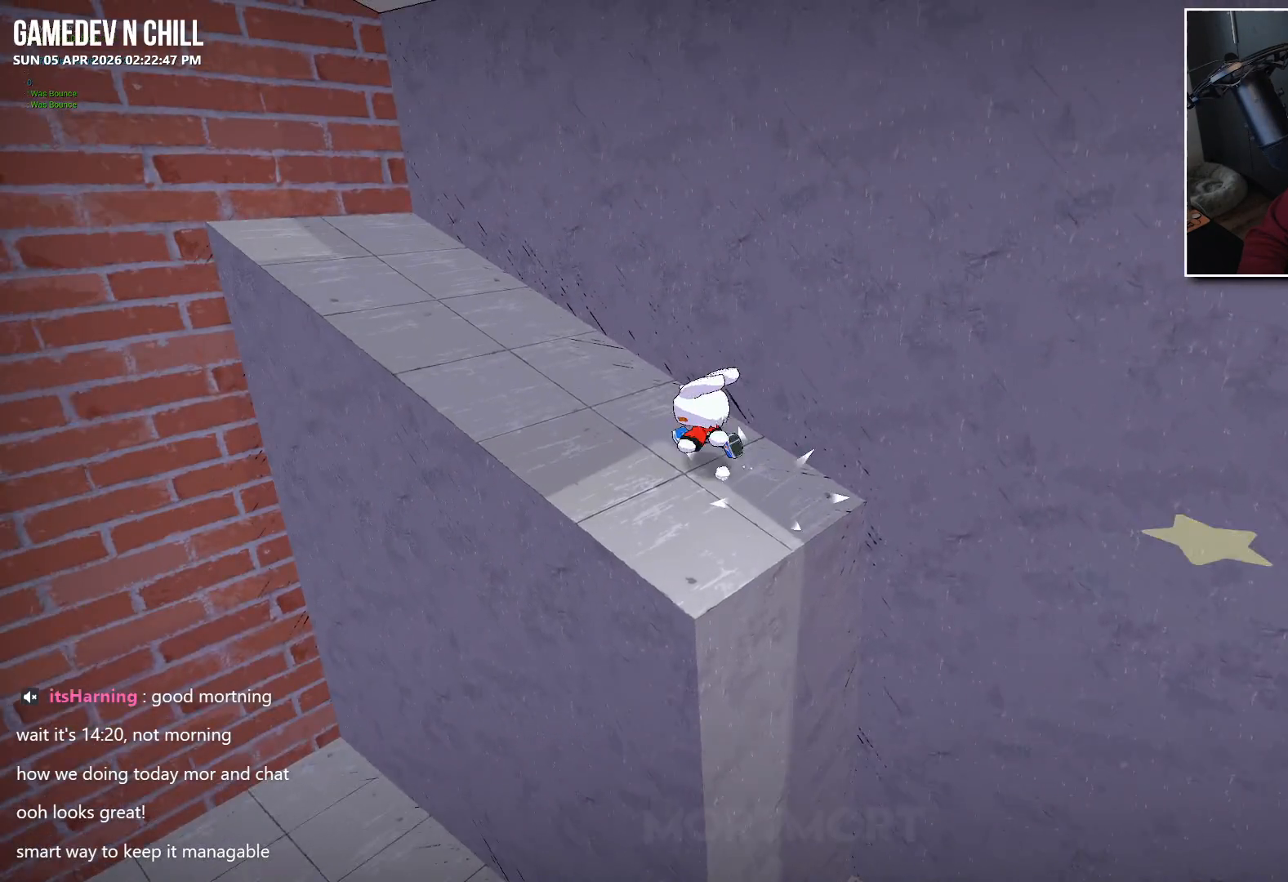
{"buttons": ["A"], "left_stick": "up-left", "right_stick": "center", "events": [[367, "A", "down"]]}
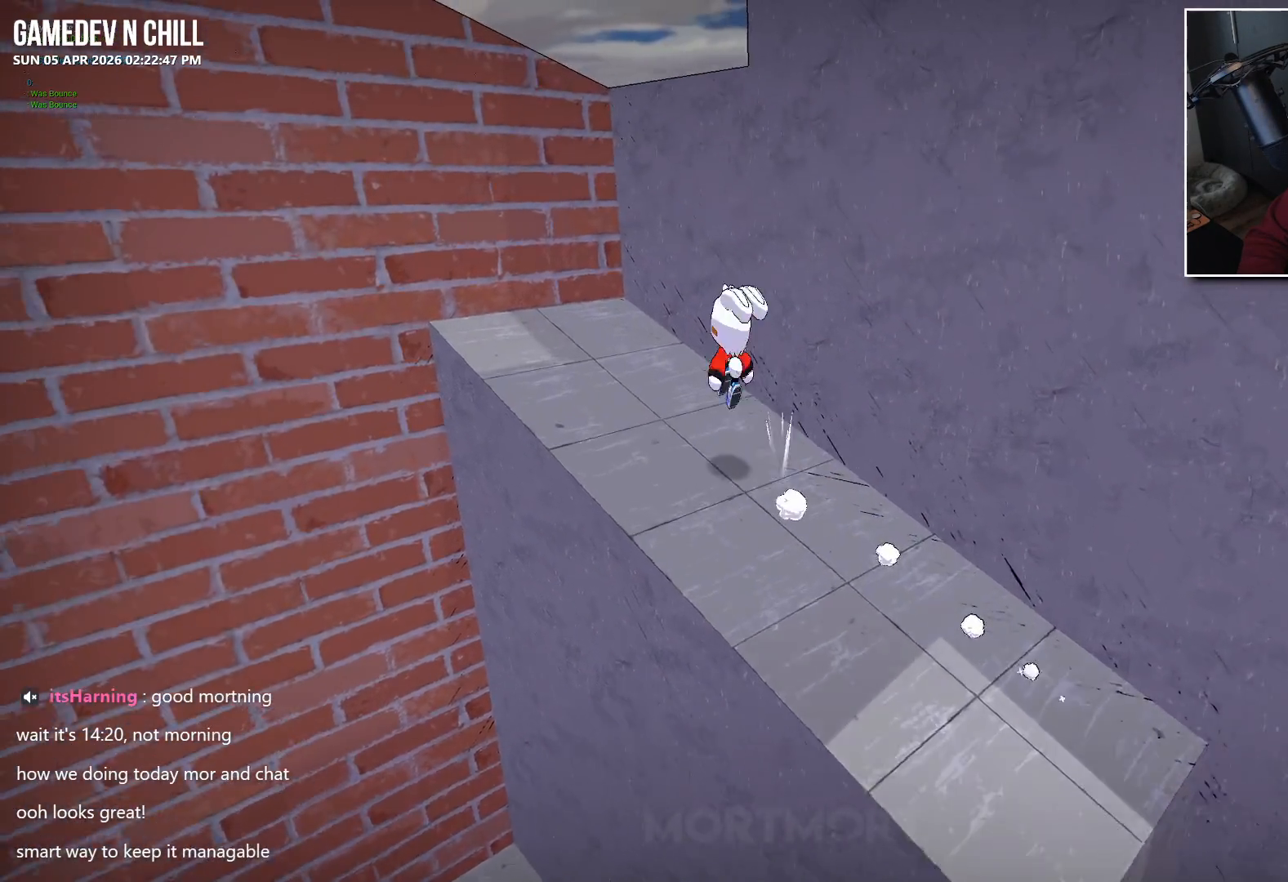
{"buttons": [], "left_stick": "up-left", "right_stick": "right", "events": [[33, "A", "up"], [150, "L2", "down"], [167, "left_stick", "up"], [217, "right_stick", "right"], [267, "L2", "up"], [500, "left_stick", "up-left"]]}
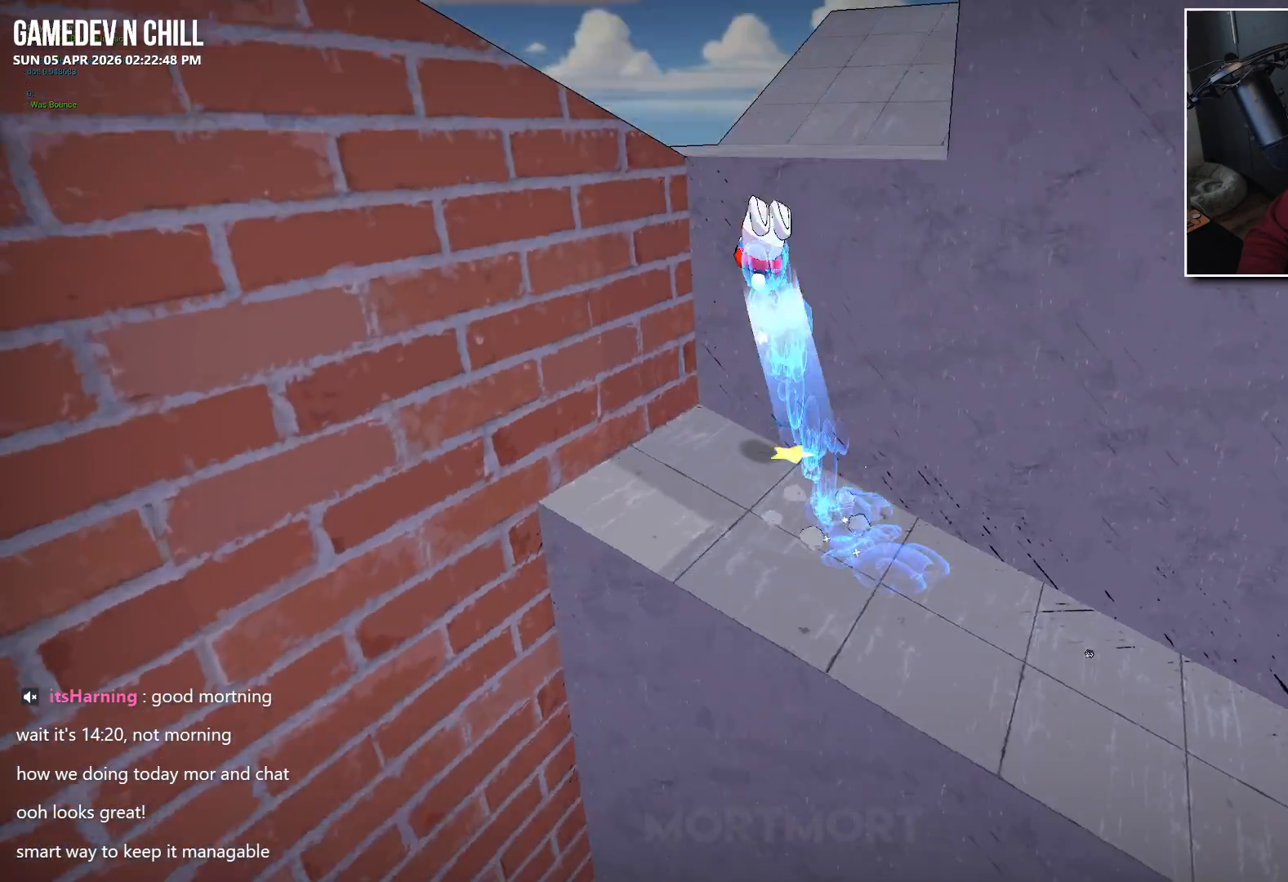
{"buttons": [], "left_stick": "up-left", "right_stick": "right", "events": [[100, "left_stick", "up"], [467, "left_stick", "up-left"]]}
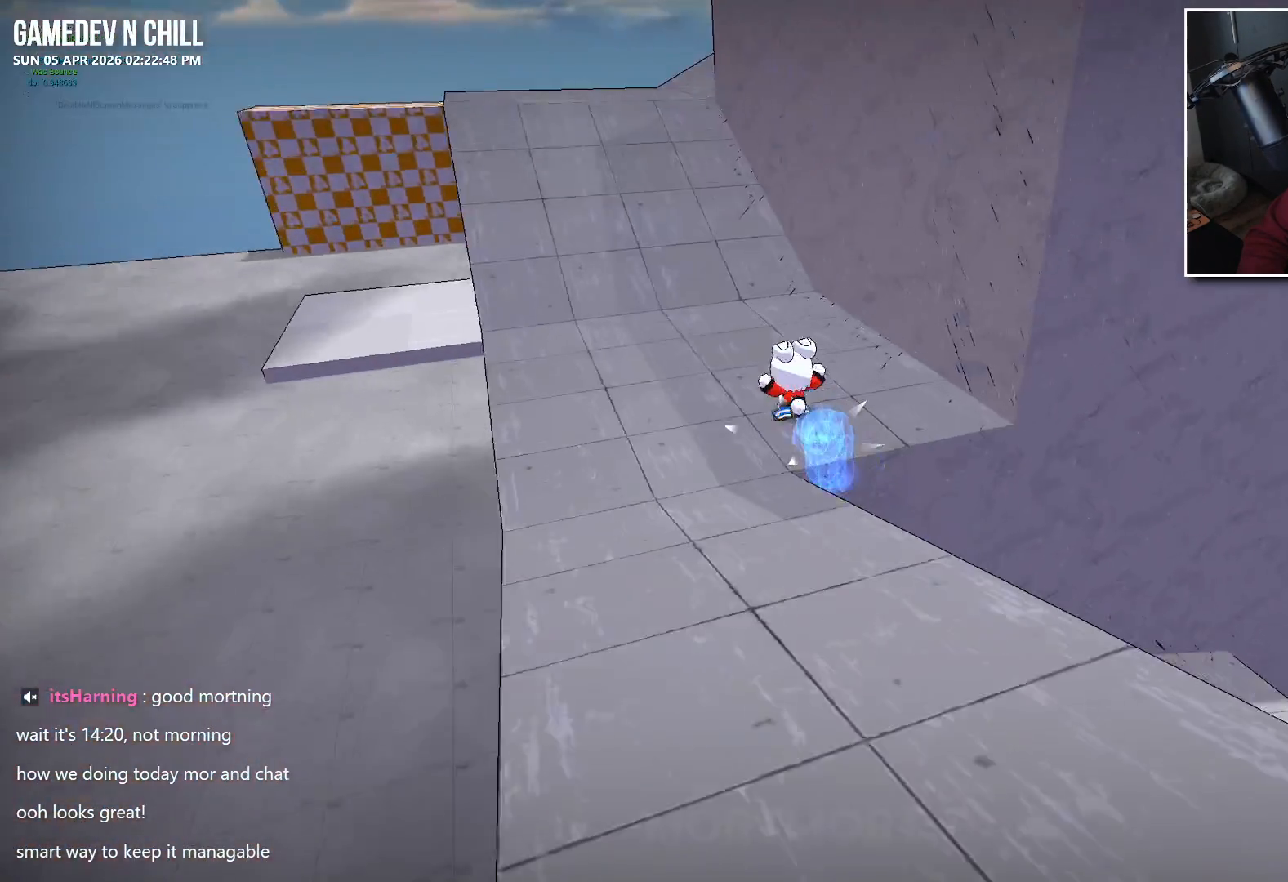
{"buttons": [], "left_stick": "left", "right_stick": "right", "events": [[433, "left_stick", "left"]]}
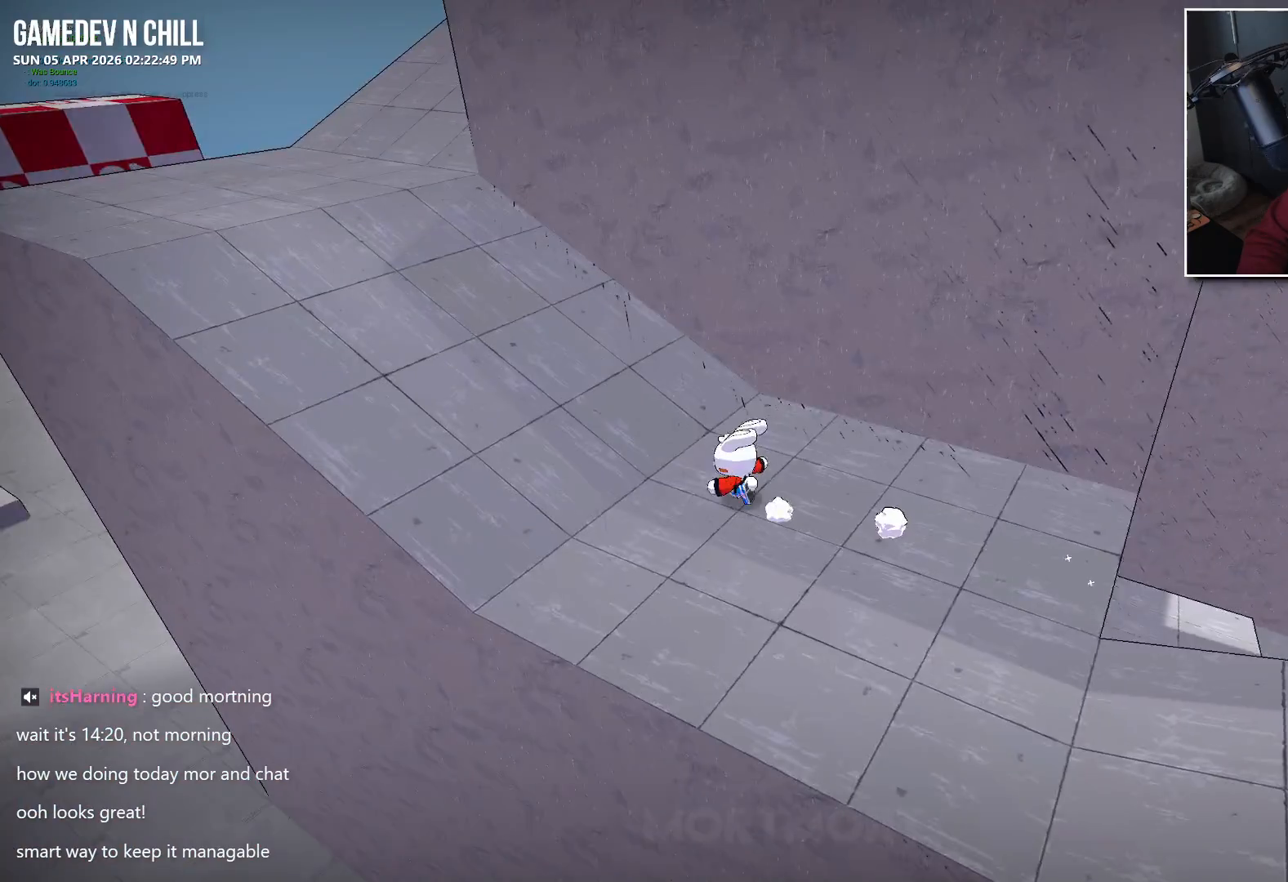
{"buttons": [], "left_stick": "left", "right_stick": "right", "events": []}
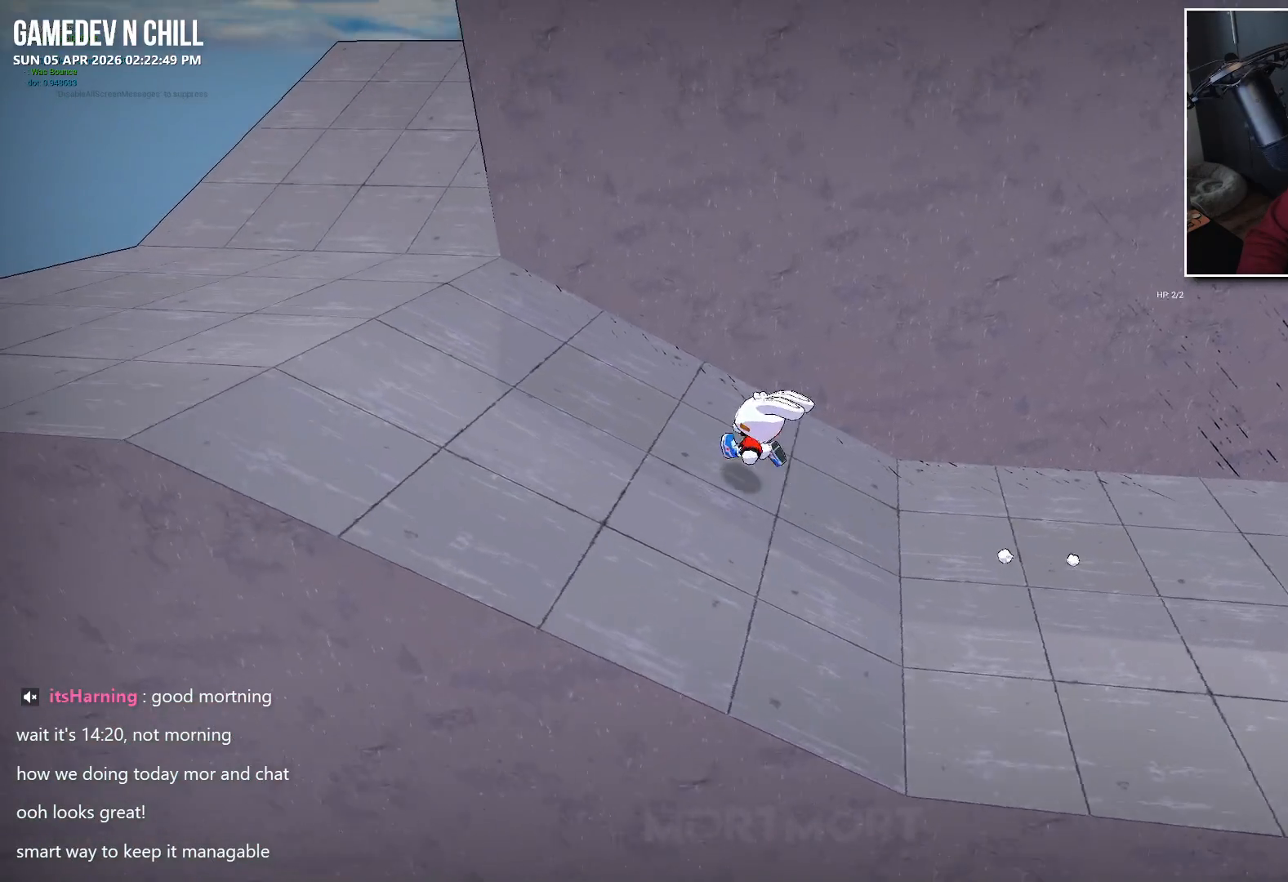
{"buttons": [], "left_stick": "left", "right_stick": "right", "events": []}
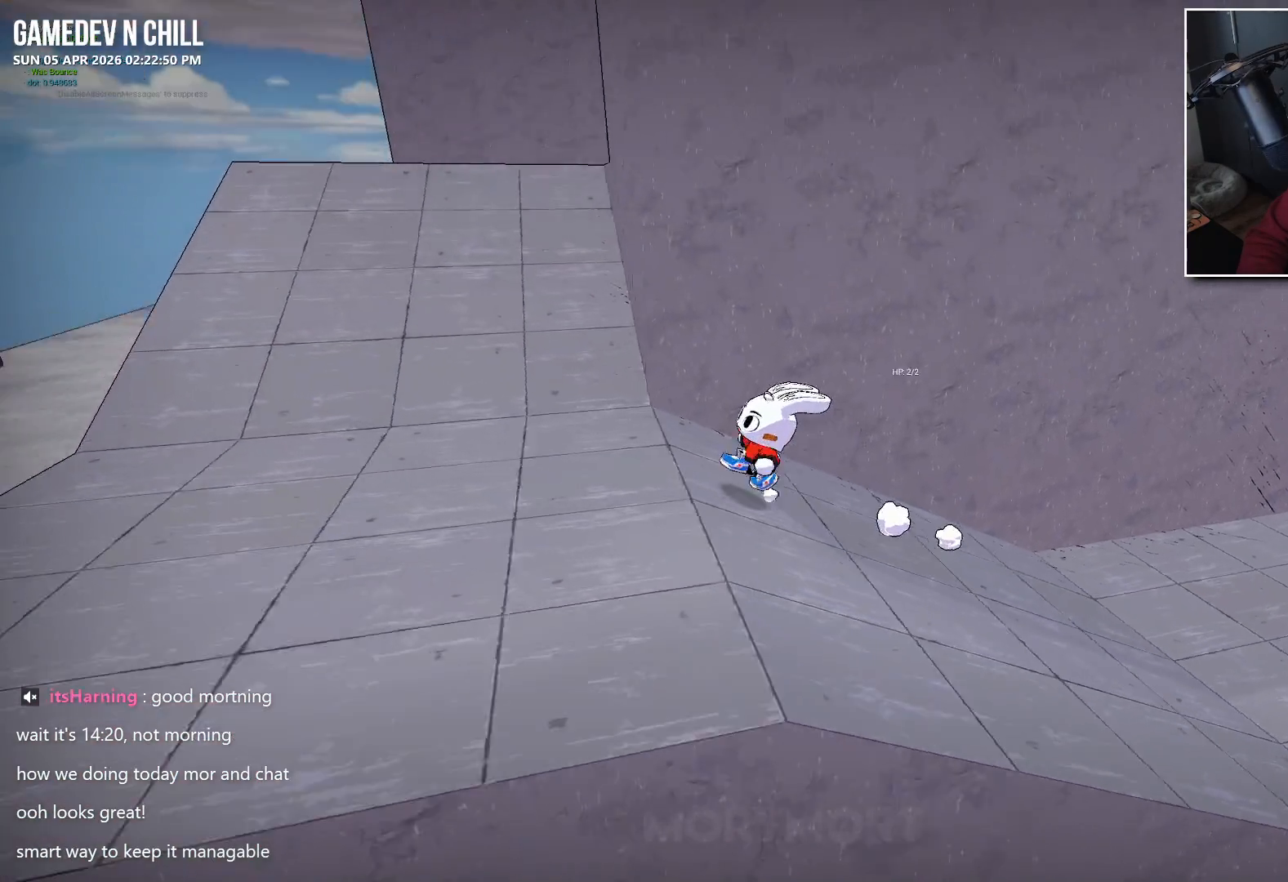
{"buttons": ["A"], "left_stick": "up", "right_stick": "center", "events": [[167, "left_stick", "up-left"], [267, "right_stick", "center"], [433, "left_stick", "up"], [450, "A", "down"]]}
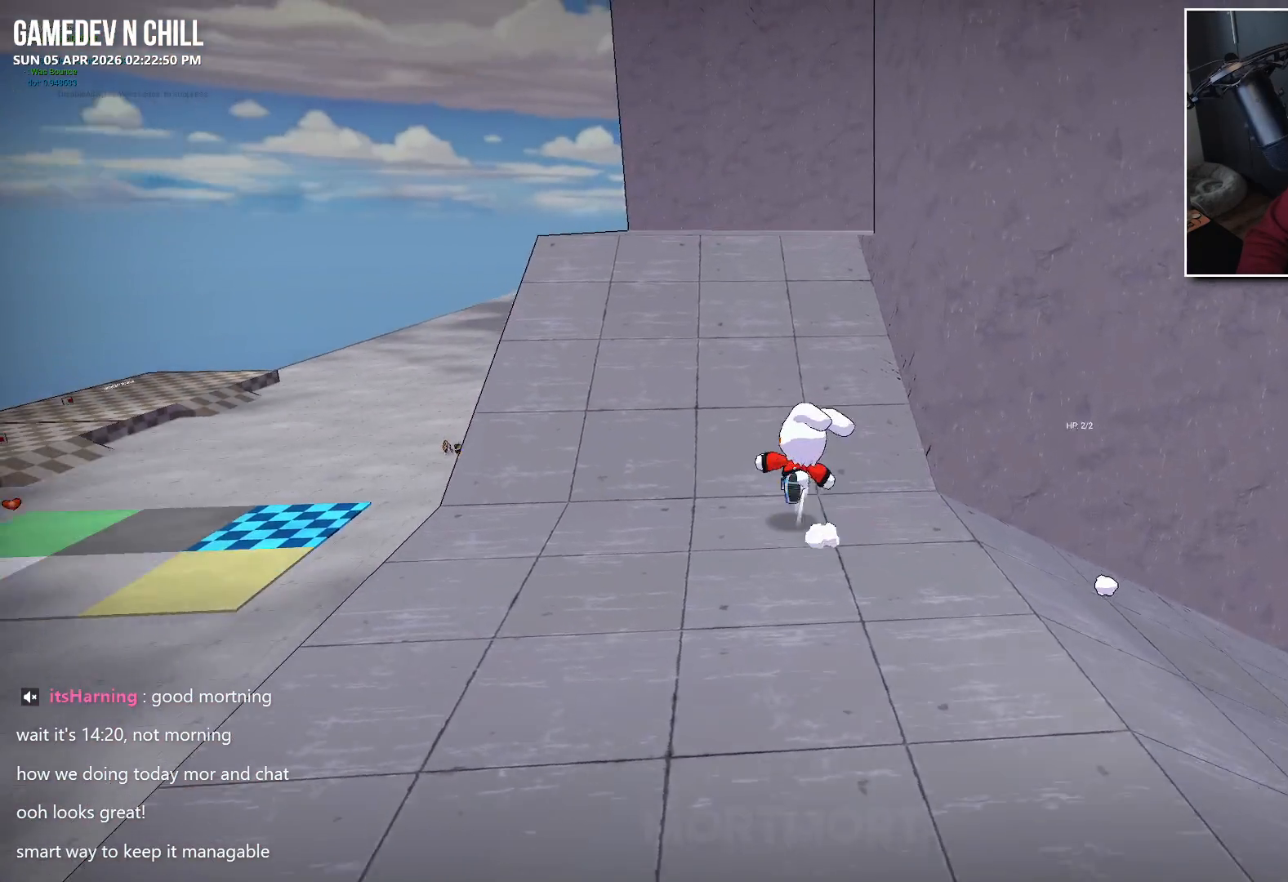
{"buttons": [], "left_stick": "up", "right_stick": "center", "events": [[67, "A", "up"], [233, "right_stick", "right"], [450, "right_stick", "center"]]}
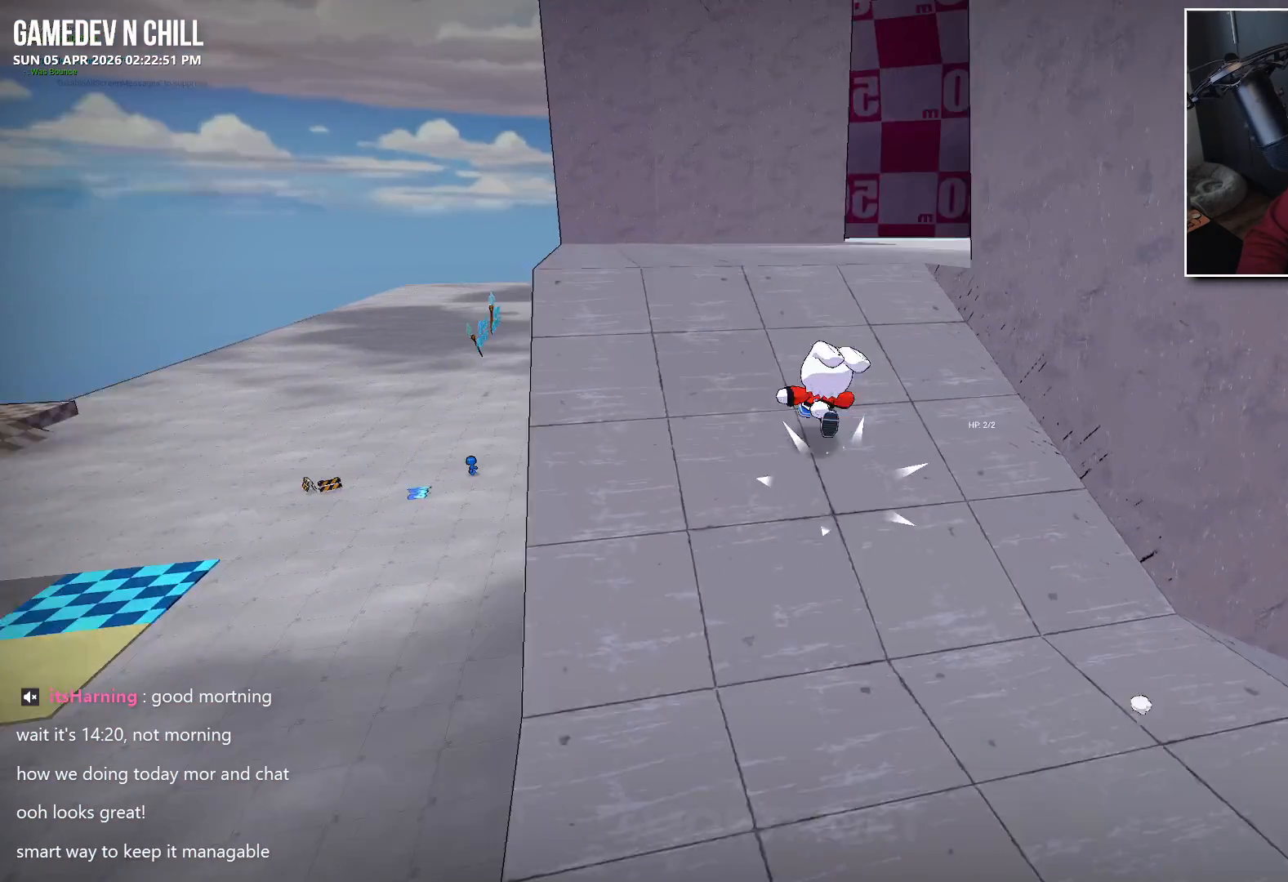
{"buttons": [], "left_stick": "up", "right_stick": "right", "events": [[83, "A", "down"], [217, "A", "up"], [383, "right_stick", "right"]]}
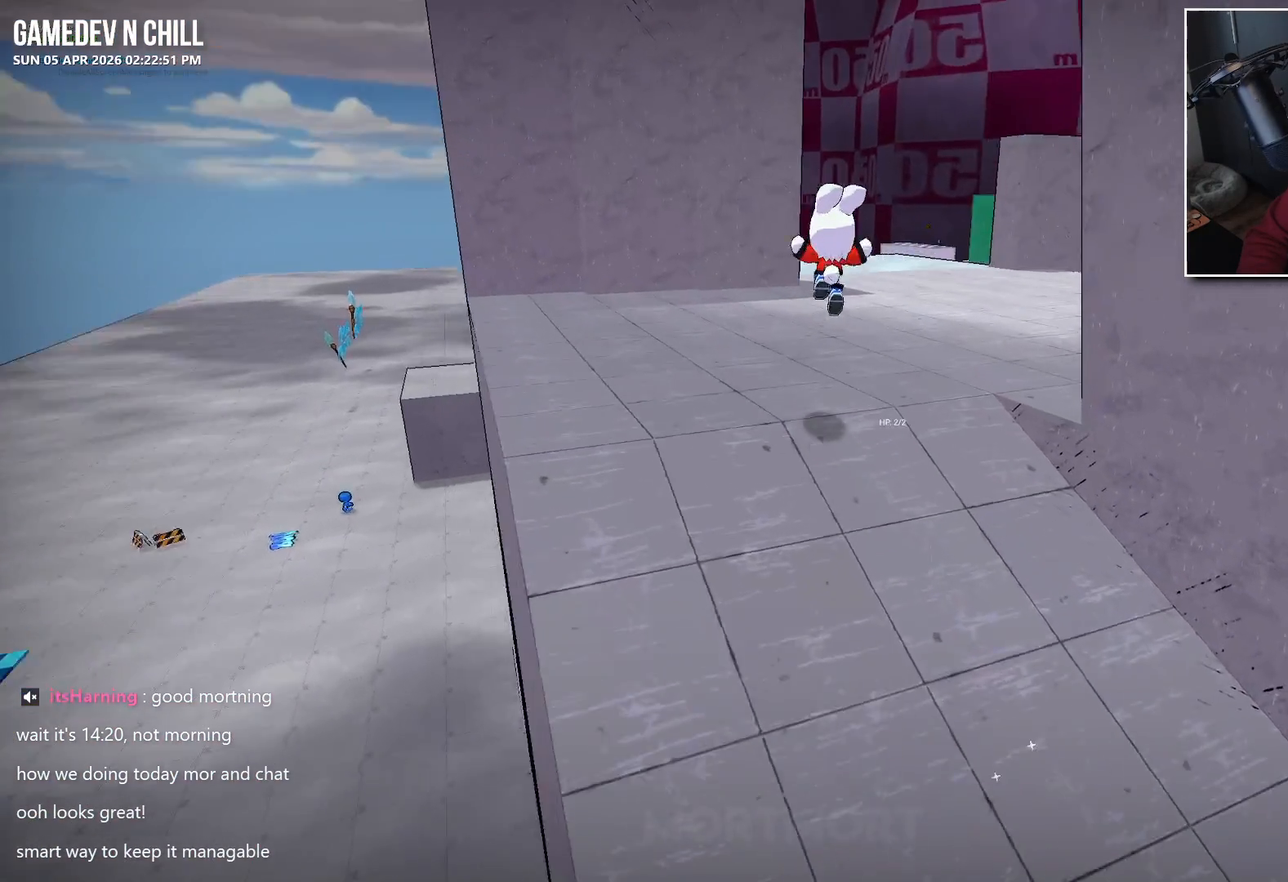
{"buttons": ["A"], "left_stick": "up", "right_stick": "center", "events": [[150, "right_stick", "center"], [383, "A", "down"]]}
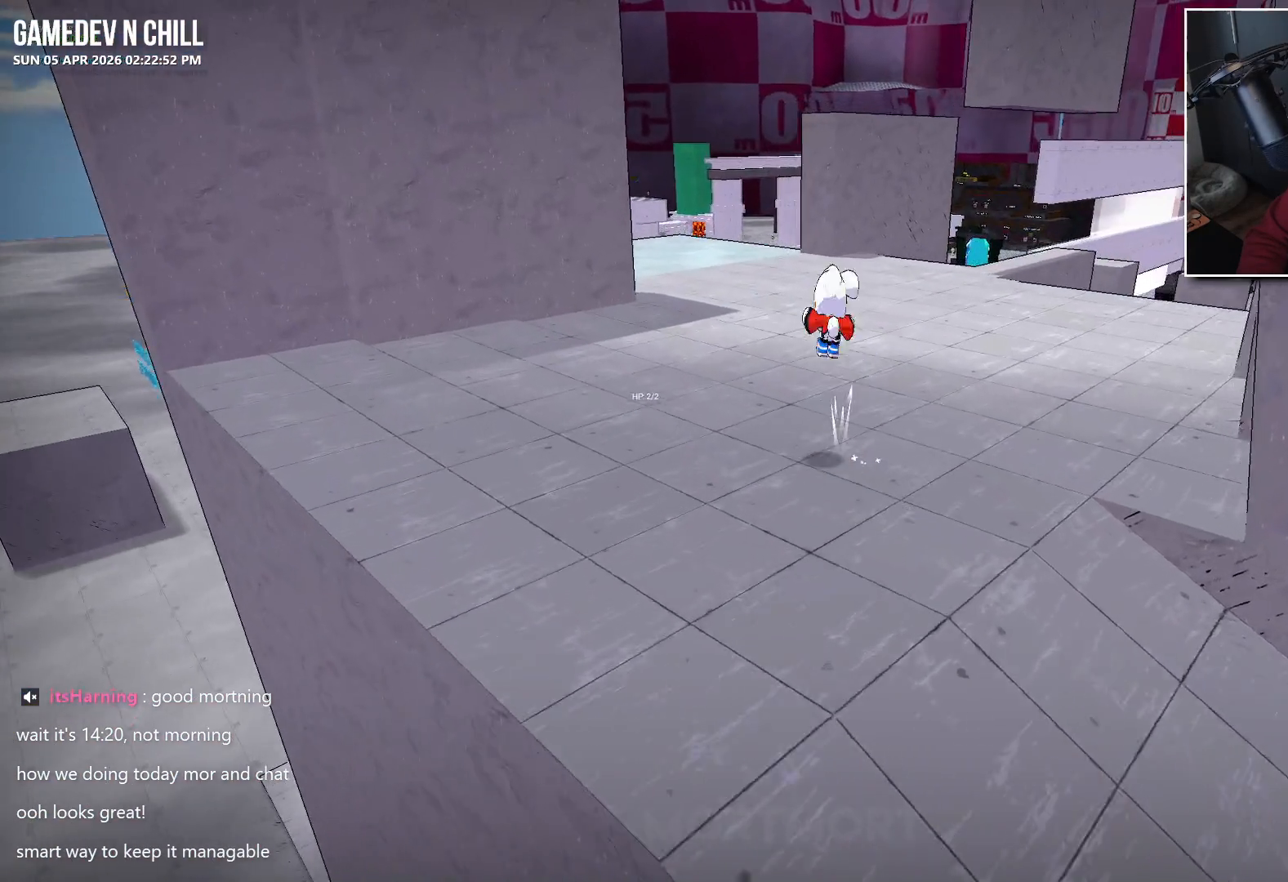
{"buttons": [], "left_stick": "up", "right_stick": "center", "events": [[33, "A", "up"]]}
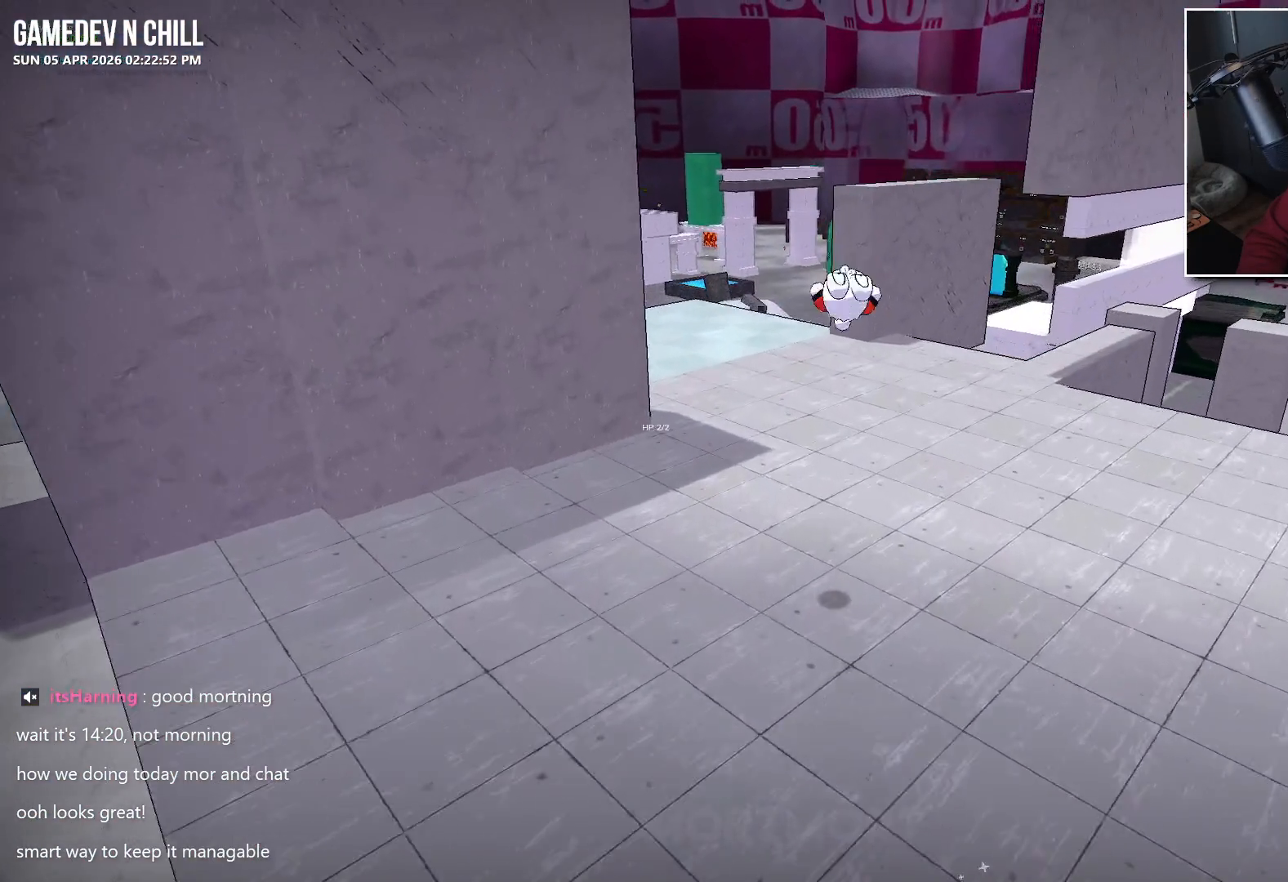
{"buttons": [], "left_stick": "up", "right_stick": "center", "events": []}
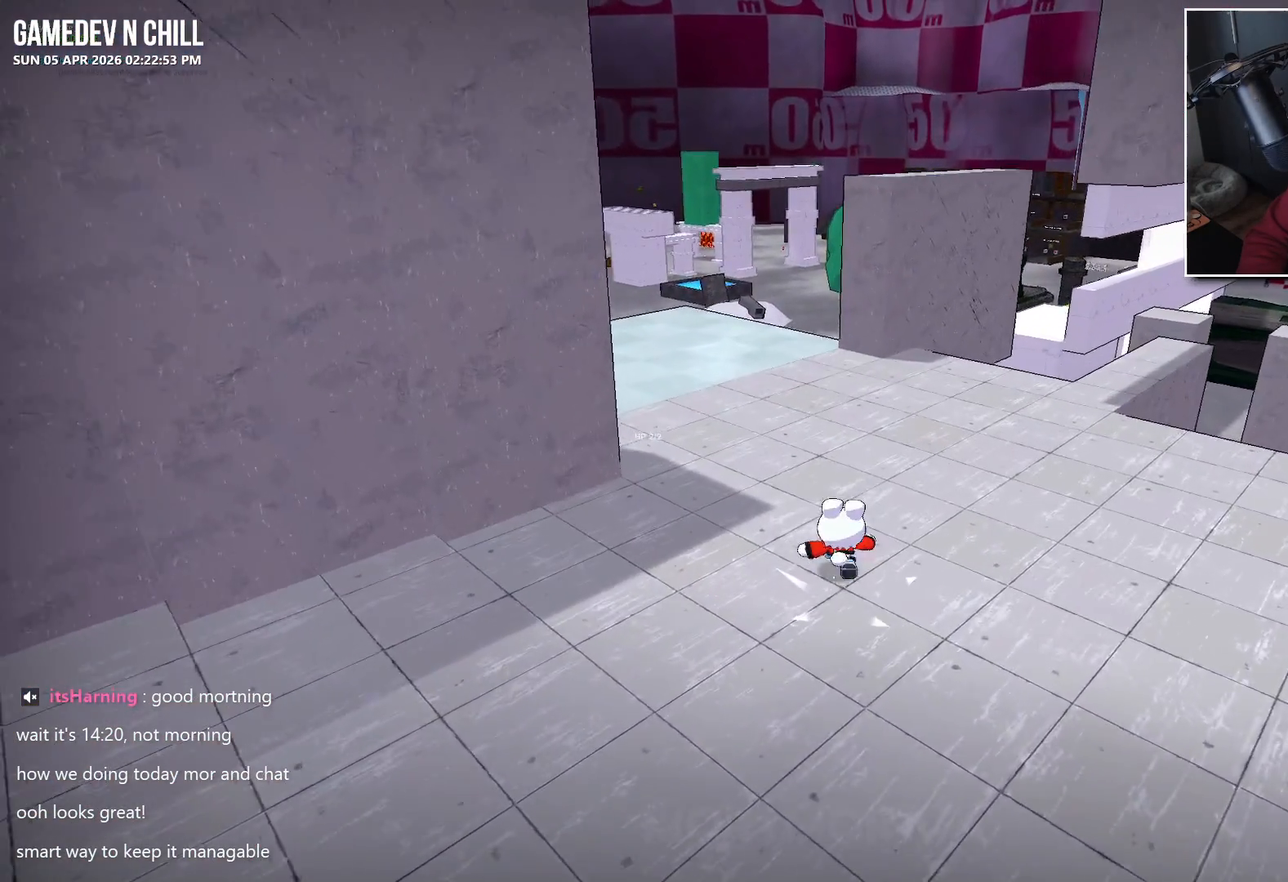
{"buttons": [], "left_stick": "up", "right_stick": "center", "events": [[33, "A", "down"], [117, "L2", "down"], [167, "A", "up"], [250, "L2", "up"]]}
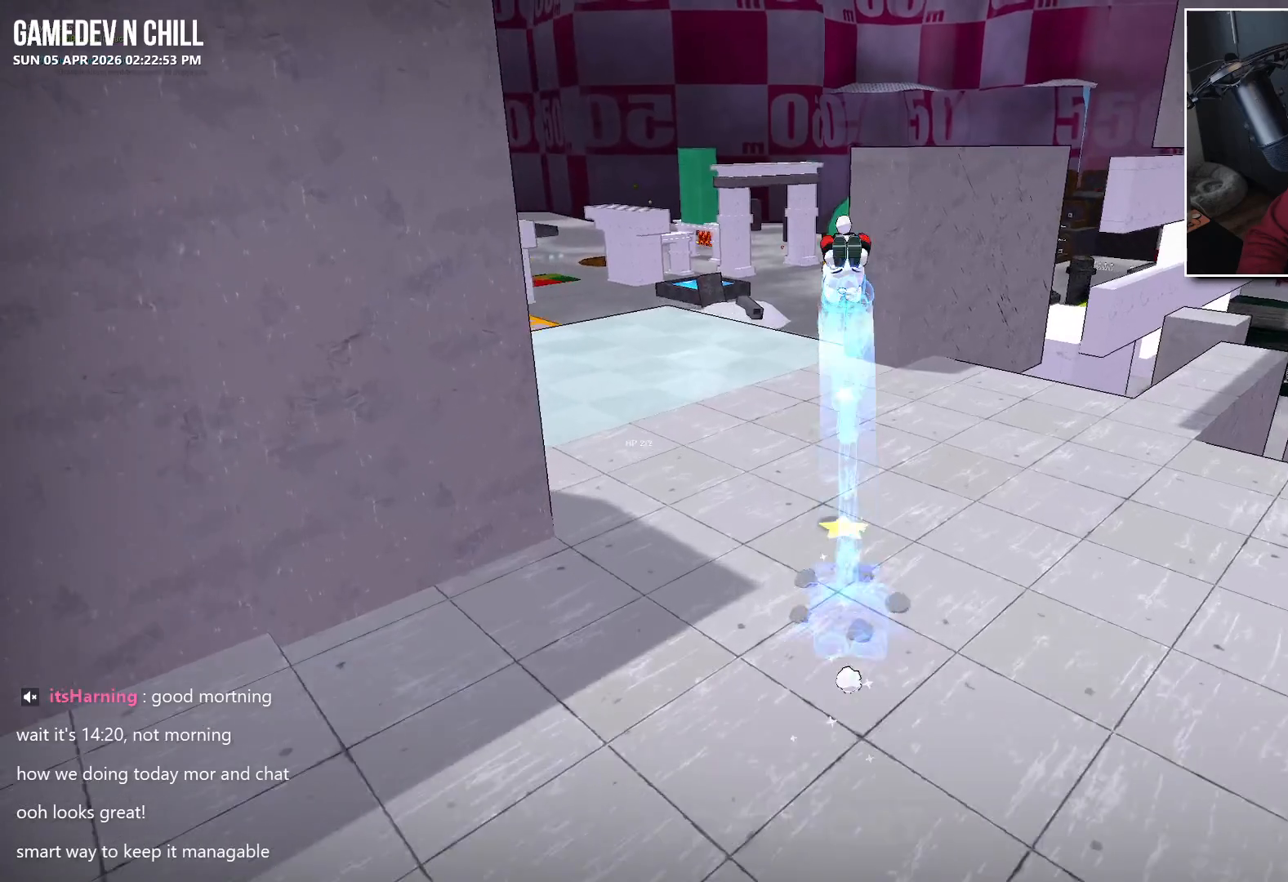
{"buttons": [], "left_stick": "up", "right_stick": "center", "events": []}
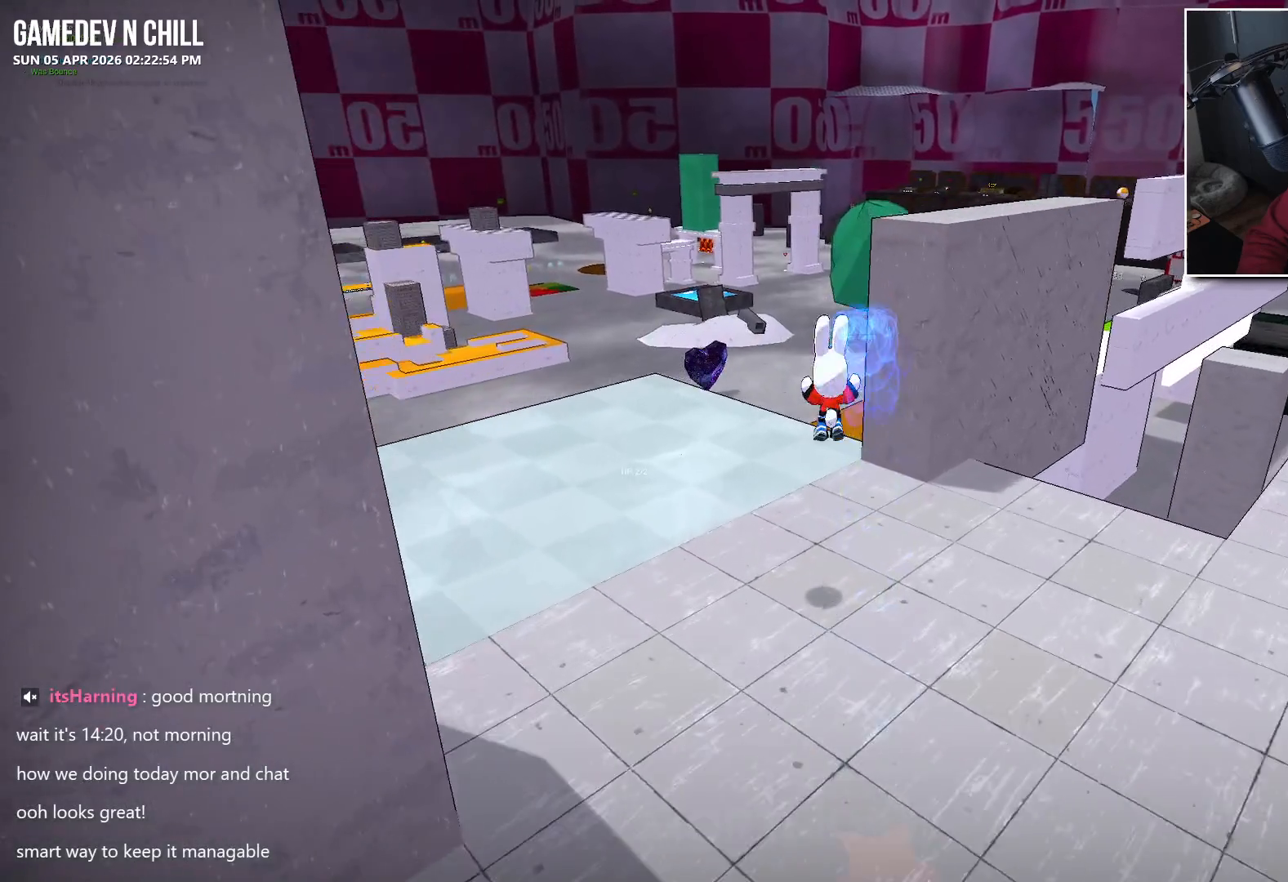
{"buttons": [], "left_stick": "up-left", "right_stick": "right", "events": [[383, "left_stick", "up-left"], [467, "right_stick", "right"]]}
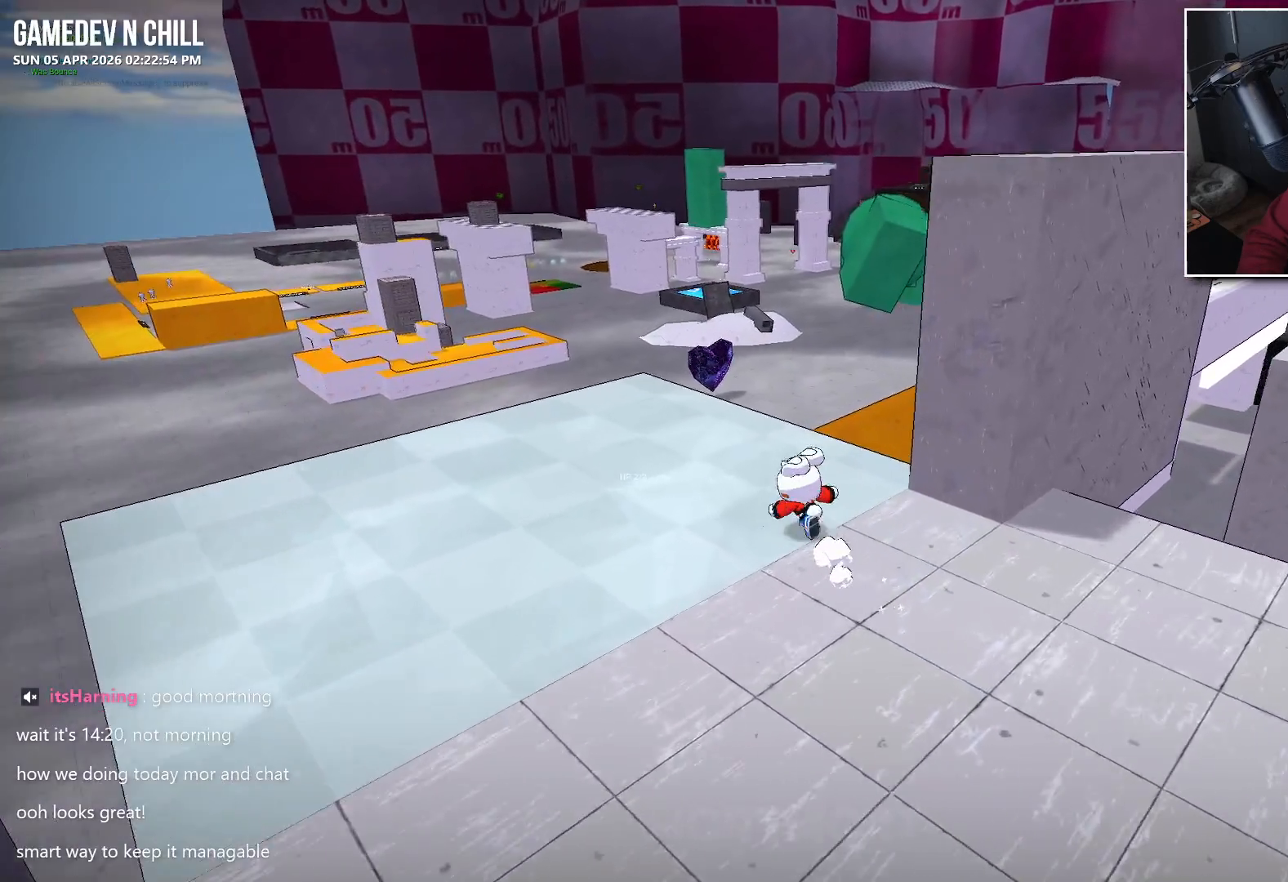
{"buttons": [], "left_stick": "center", "right_stick": "center", "events": [[217, "left_stick", "center"], [367, "right_stick", "center"]]}
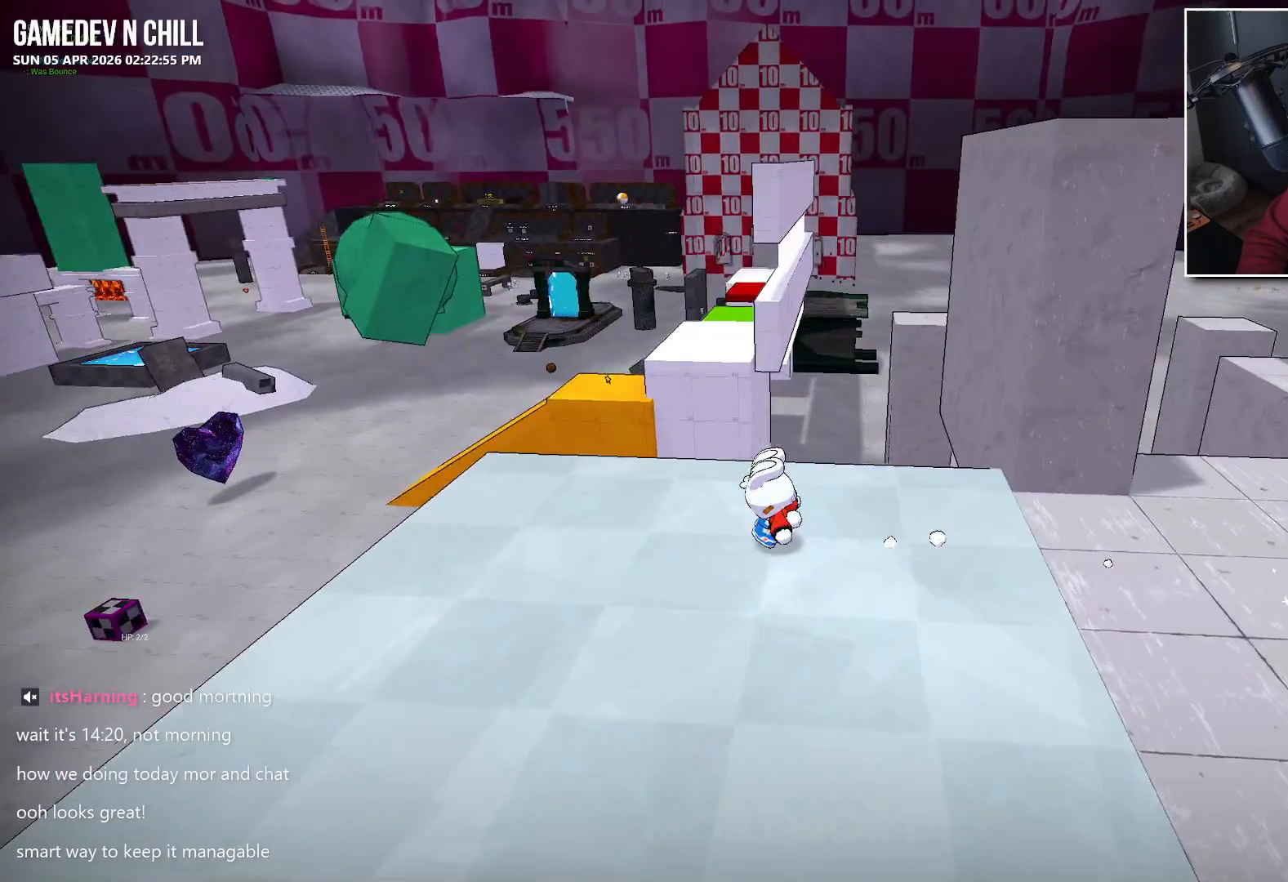
{"buttons": [], "left_stick": "center", "right_stick": "right", "events": [[367, "right_stick", "right"]]}
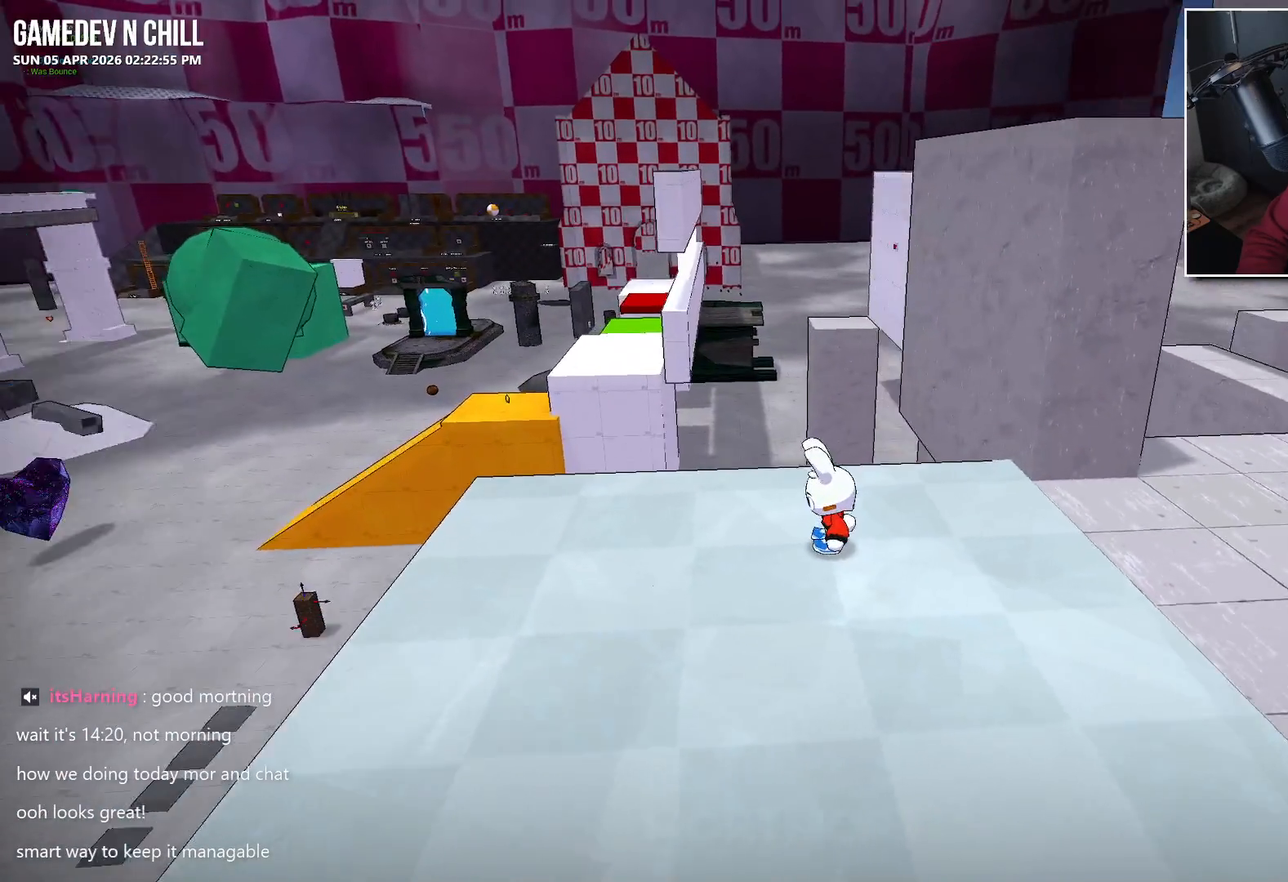
{"buttons": [], "left_stick": "center", "right_stick": "center", "events": [[33, "right_stick", "center"]]}
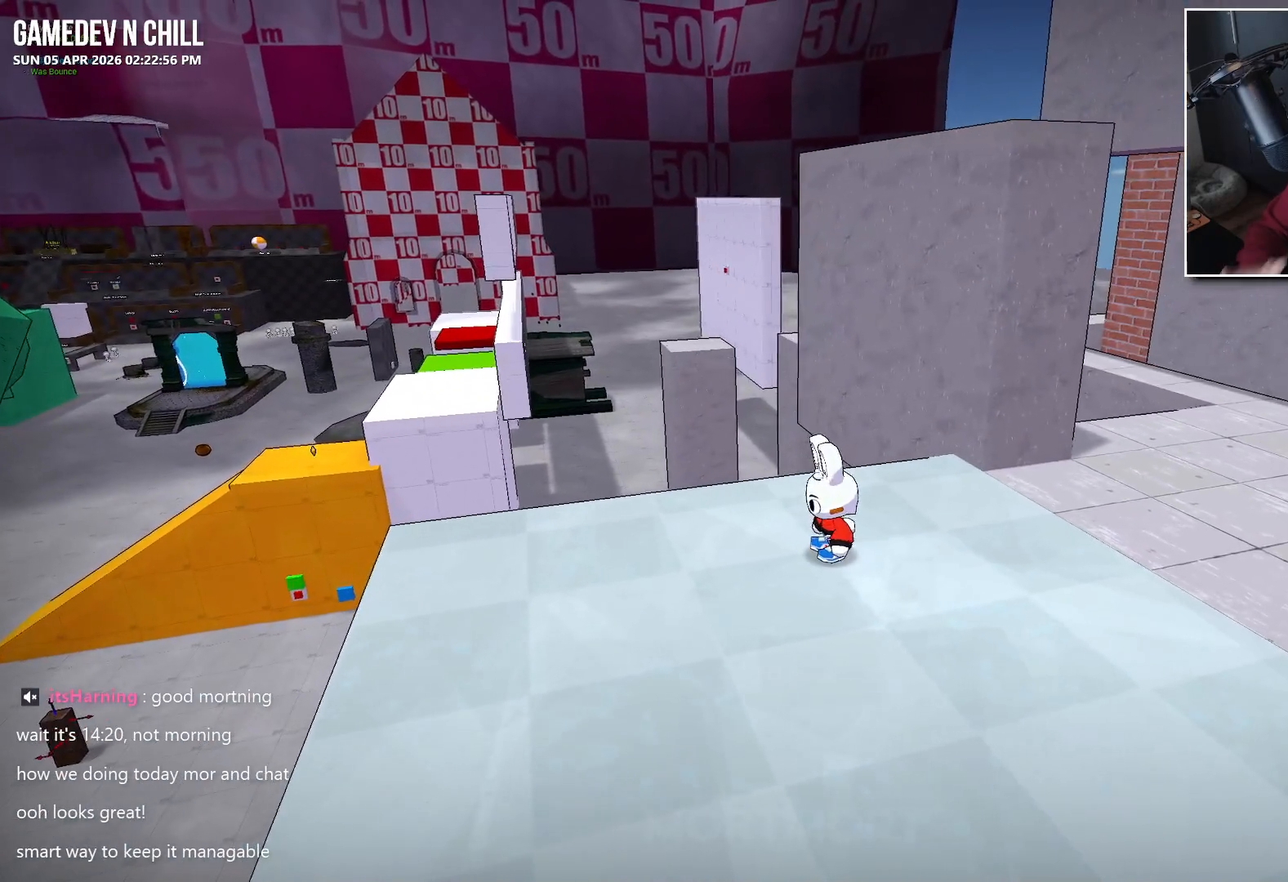
{"buttons": [], "left_stick": "center", "right_stick": "center", "events": []}
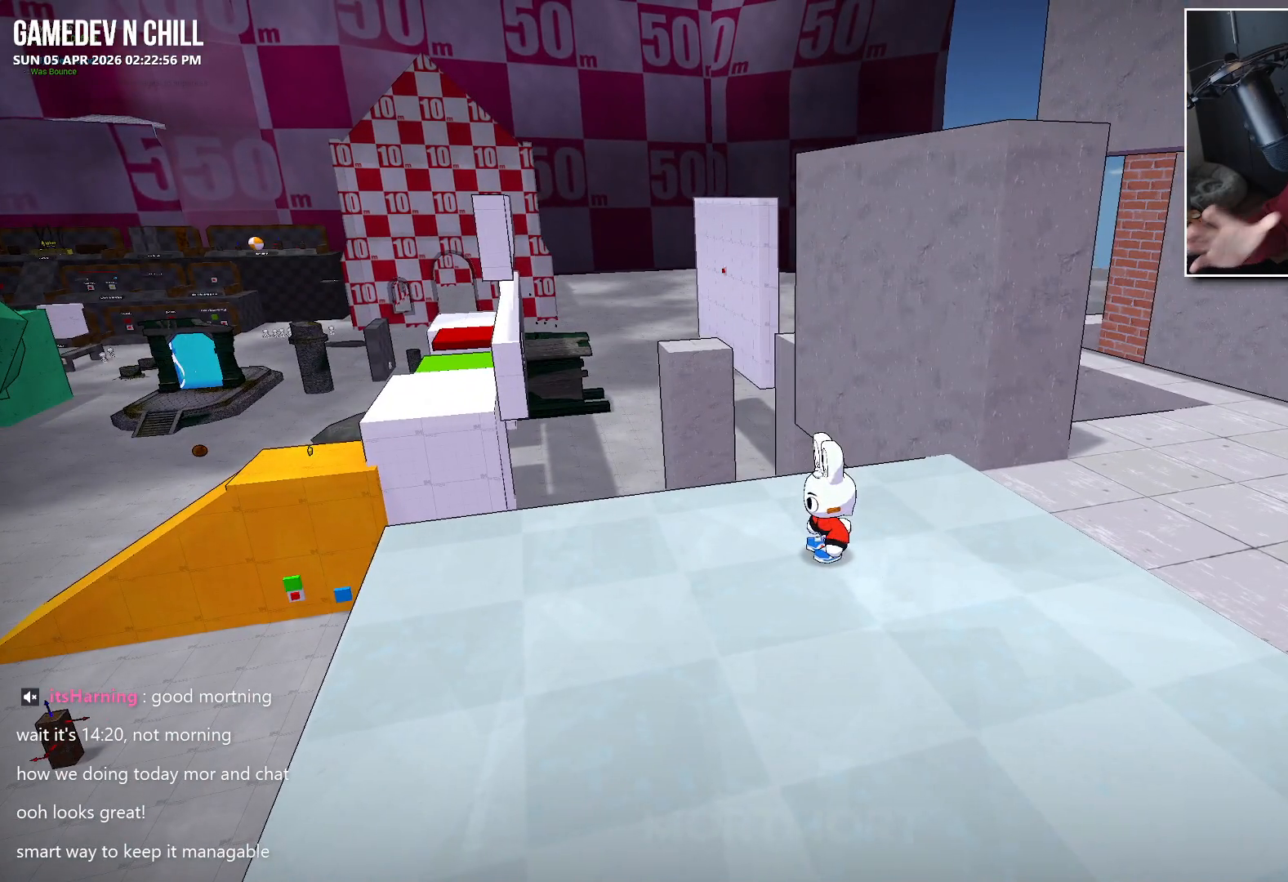
{"buttons": [], "left_stick": "center", "right_stick": "center", "events": []}
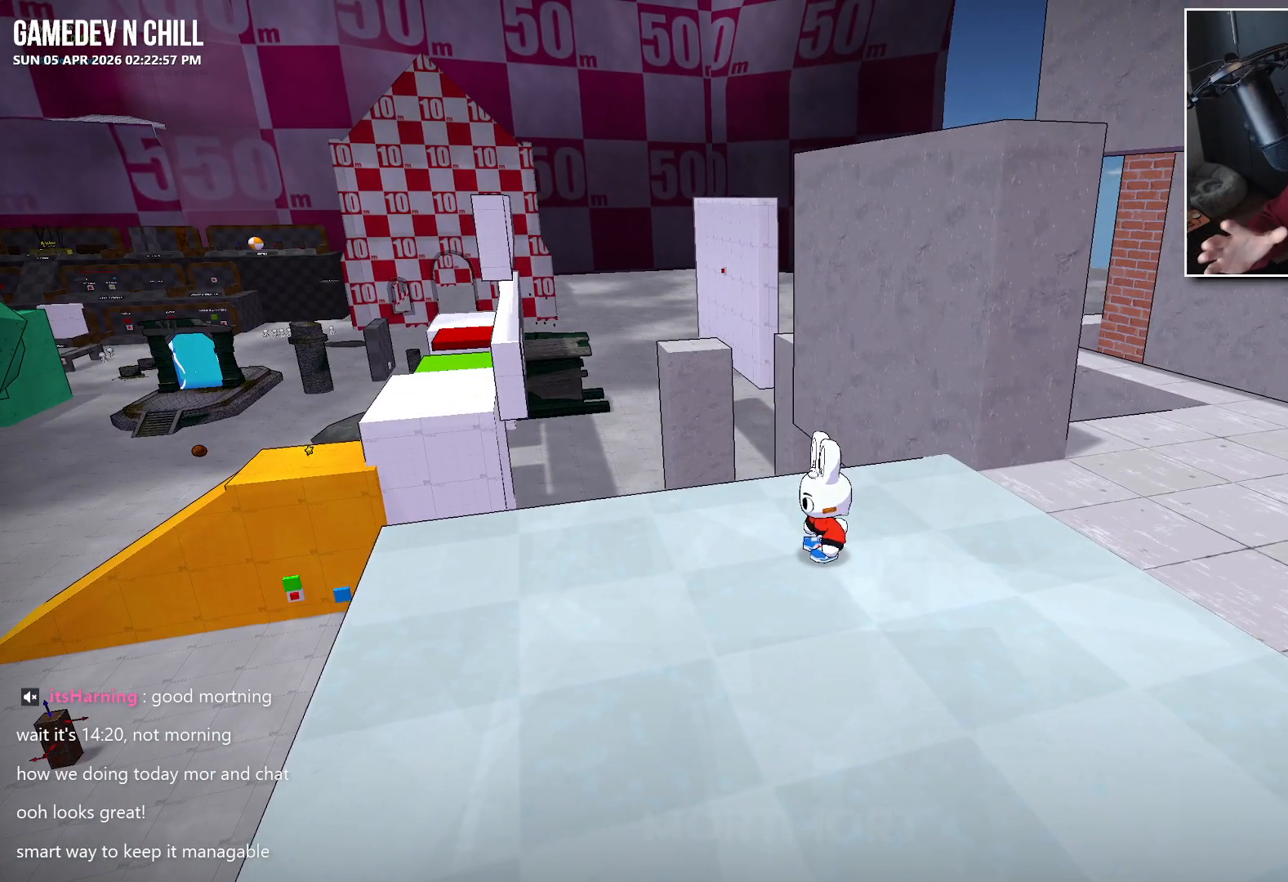
{"buttons": [], "left_stick": "center", "right_stick": "center", "events": []}
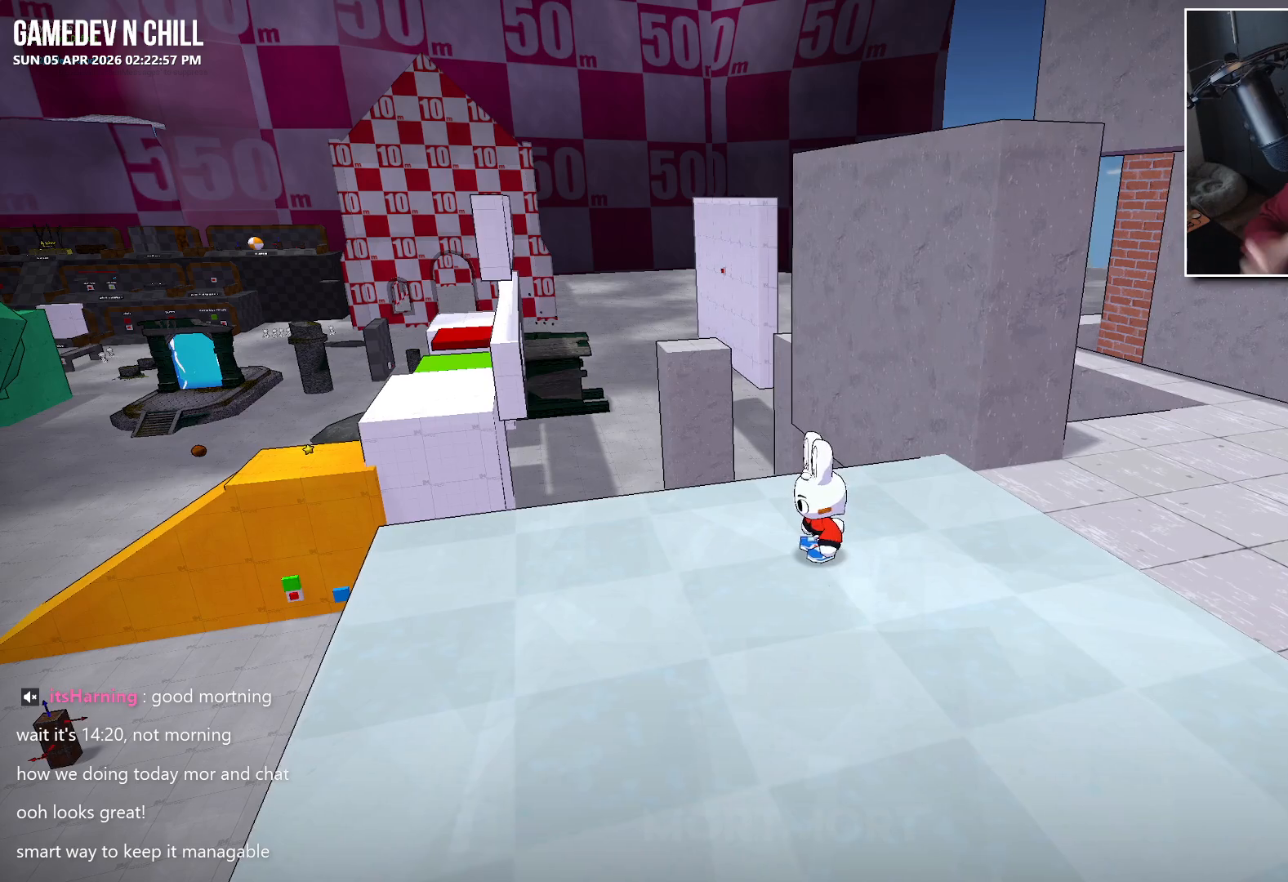
{"buttons": [], "left_stick": "center", "right_stick": "center", "events": [[233, "right_stick", "right"], [483, "right_stick", "center"]]}